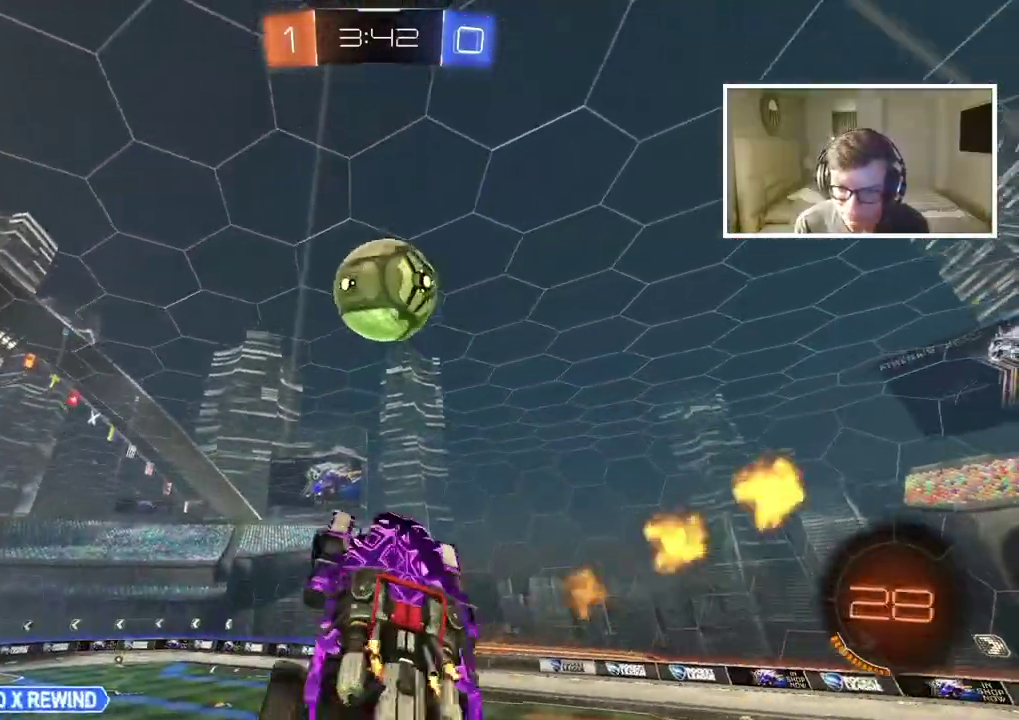
Gameplay with a controller (PlayStation layout); each line is a JSON object with the inputs held at the frame after it. "events" lists button and stick changes between this image and that frame as [ms after this image, input, new state], when the widget could be followed in between. Not read: L1.
{"buttons": ["CIRCLE", "R2"], "left_stick": "center", "right_stick": "center", "events": [[33, "left_stick", "up"], [83, "CROSS", "down"], [217, "CROSS", "up"], [233, "CIRCLE", "up"], [250, "L2", "up"], [250, "R2", "up"], [283, "left_stick", "center"], [483, "R2", "down"], [500, "CIRCLE", "down"]]}
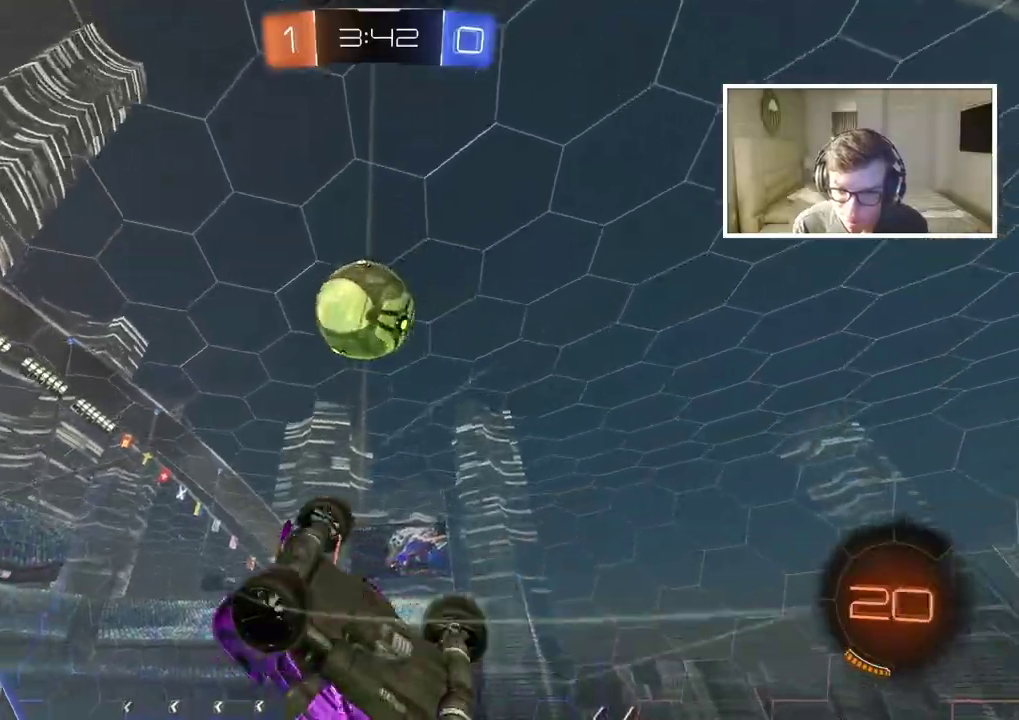
{"buttons": ["R2"], "left_stick": "up-right", "right_stick": "center"}
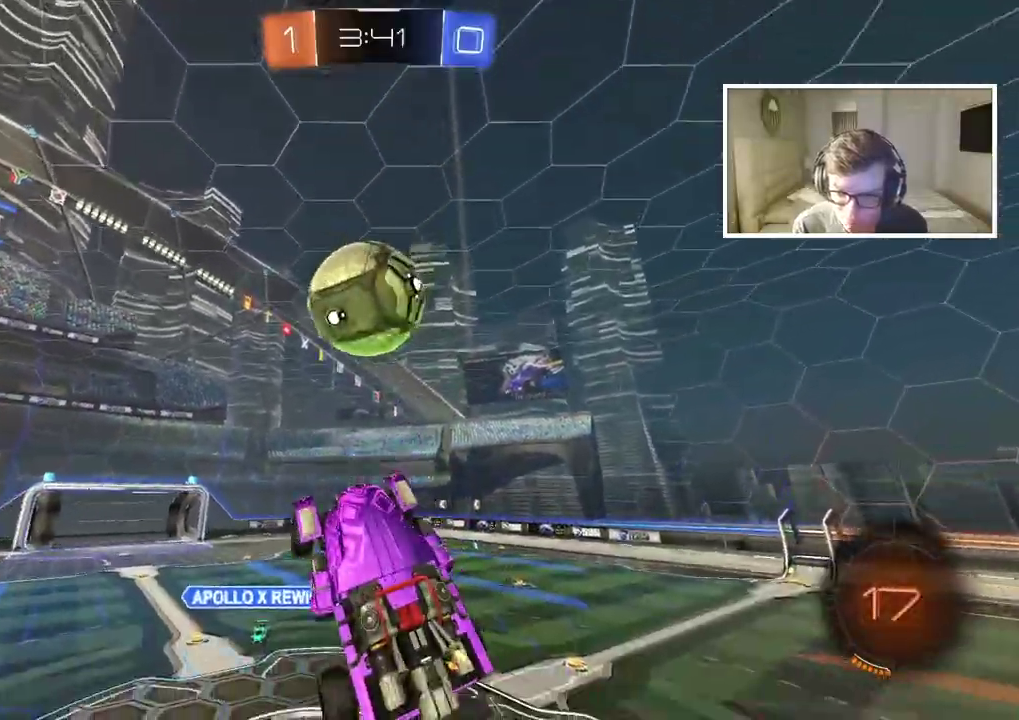
{"buttons": ["CIRCLE", "R2"], "left_stick": "center", "right_stick": "center", "events": [[33, "CIRCLE", "down"], [33, "left_stick", "center"], [183, "CIRCLE", "up"], [183, "left_stick", "up"], [400, "left_stick", "center"], [500, "CIRCLE", "down"]]}
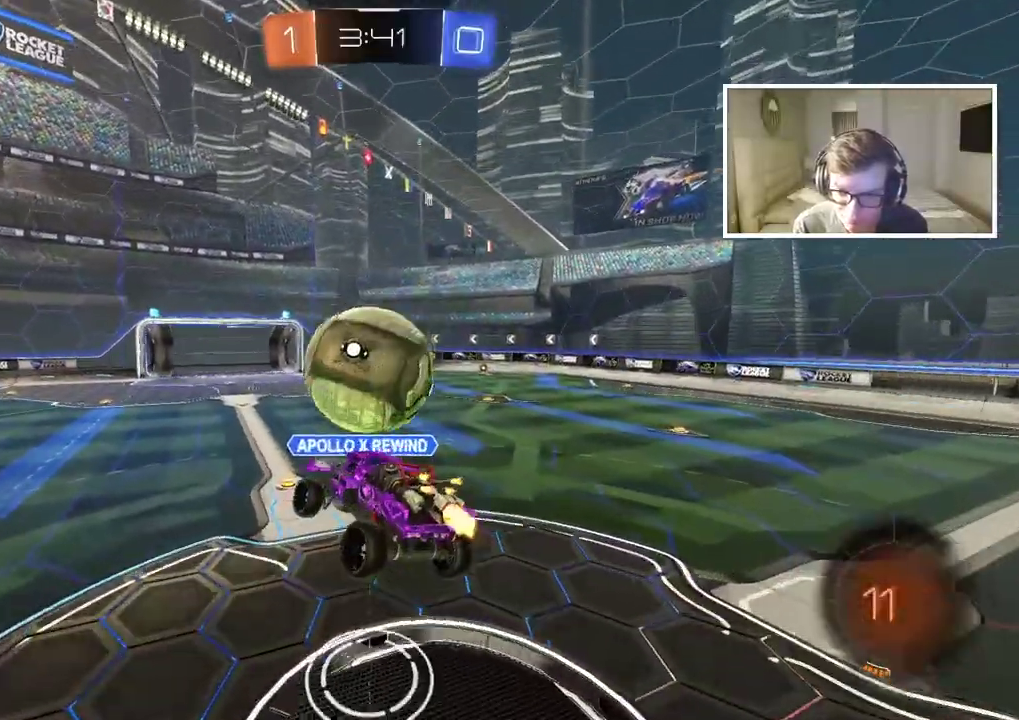
{"buttons": ["CIRCLE", "R2"], "left_stick": "center", "right_stick": "center", "events": [[17, "left_stick", "down"], [117, "left_stick", "down-right"], [233, "left_stick", "center"], [300, "left_stick", "up"], [383, "left_stick", "center"]]}
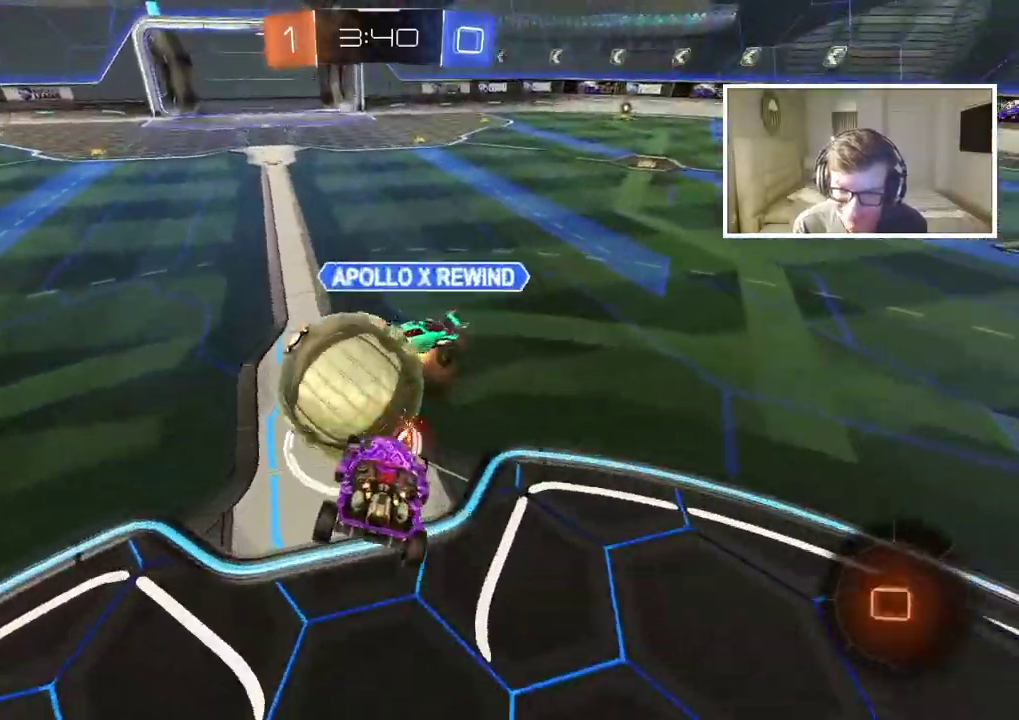
{"buttons": ["R2"], "left_stick": "center", "right_stick": "center", "events": [[50, "CIRCLE", "up"], [183, "left_stick", "left"], [450, "left_stick", "center"]]}
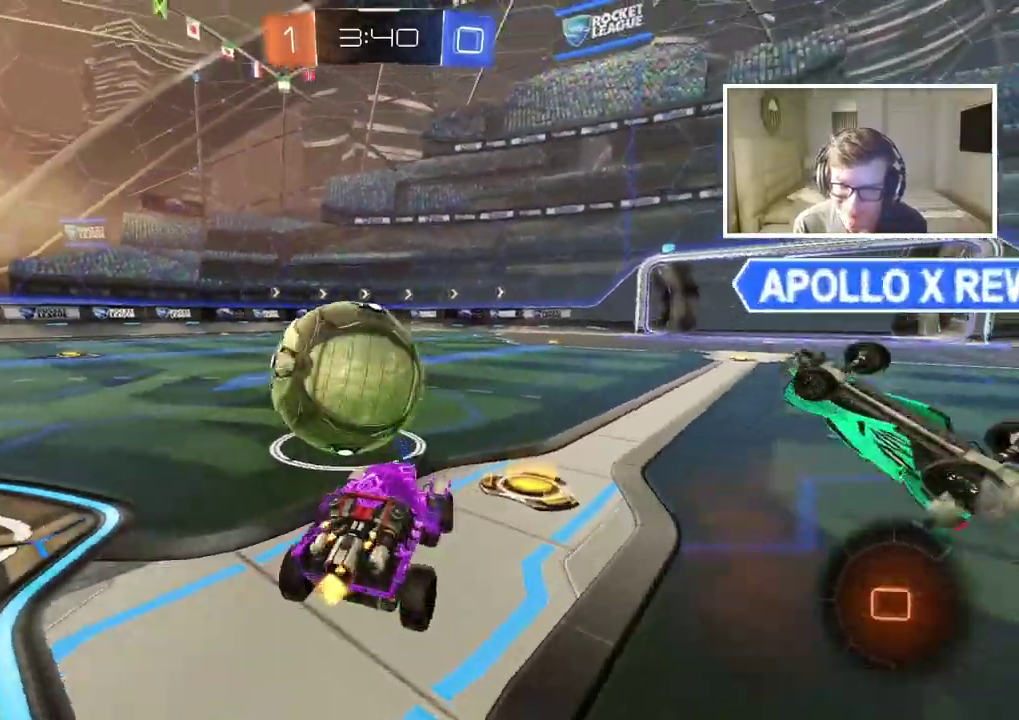
{"buttons": ["L2"], "left_stick": "center", "right_stick": "center", "events": [[100, "left_stick", "left"], [333, "R2", "up"], [333, "left_stick", "center"], [417, "L2", "down"]]}
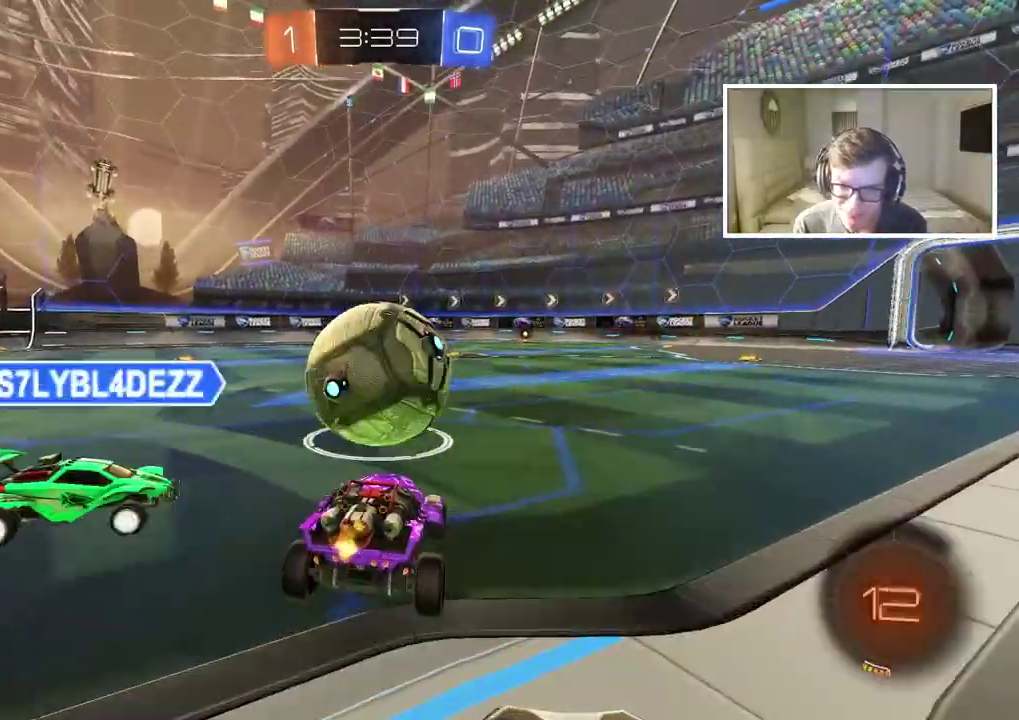
{"buttons": ["R2"], "left_stick": "center", "right_stick": "center", "events": [[33, "L2", "up"], [167, "R2", "down"], [300, "left_stick", "left"], [400, "left_stick", "center"]]}
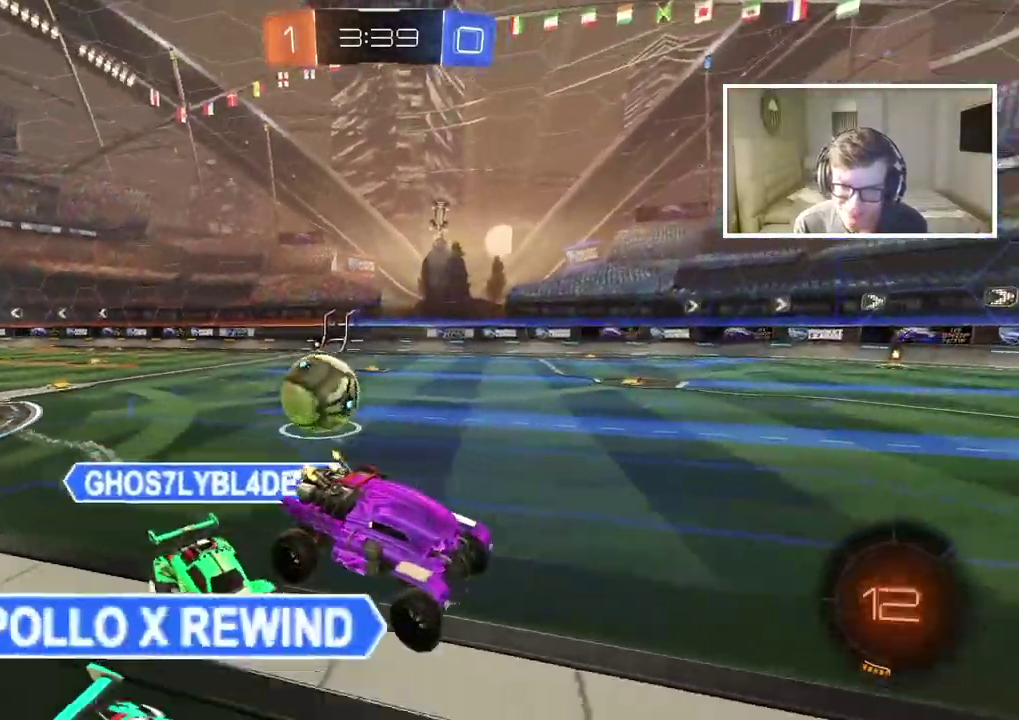
{"buttons": ["R2"], "left_stick": "center", "right_stick": "center", "events": [[233, "left_stick", "right"], [350, "left_stick", "center"]]}
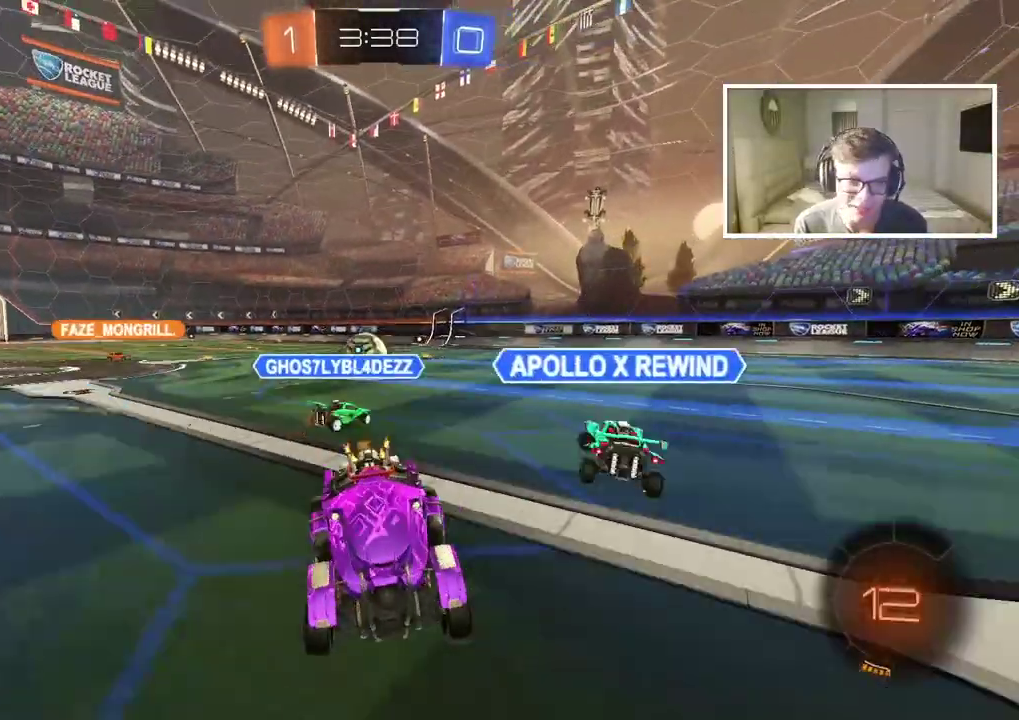
{"buttons": ["R2"], "left_stick": "right", "right_stick": "center", "events": [[67, "left_stick", "right"]]}
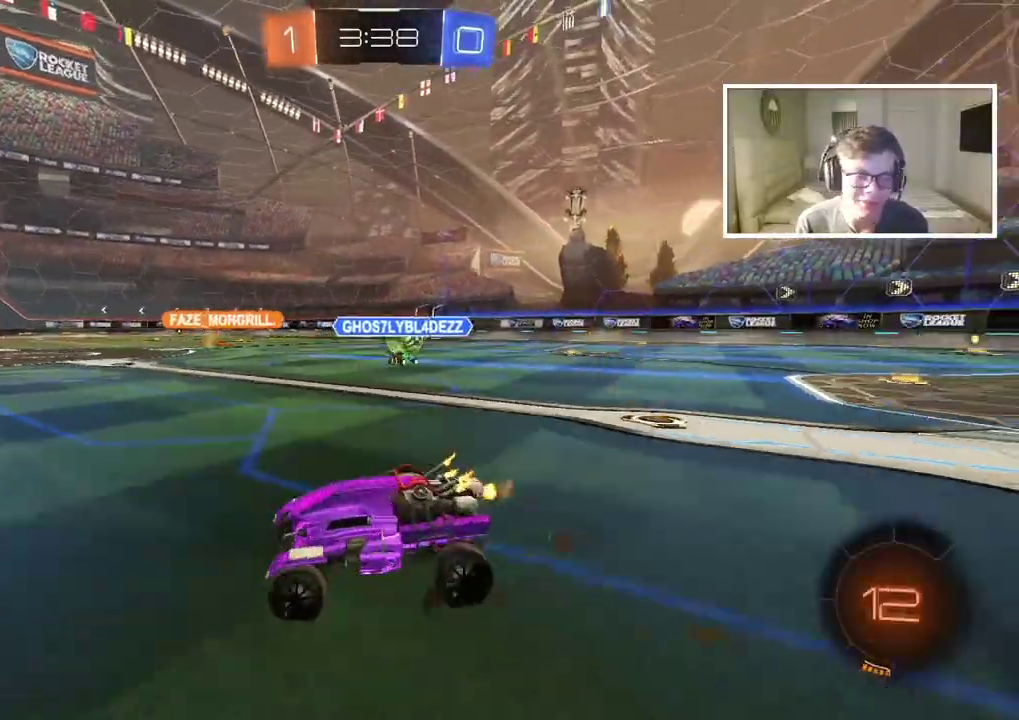
{"buttons": ["CIRCLE", "R2"], "left_stick": "center", "right_stick": "center", "events": [[367, "left_stick", "center"], [483, "CIRCLE", "down"]]}
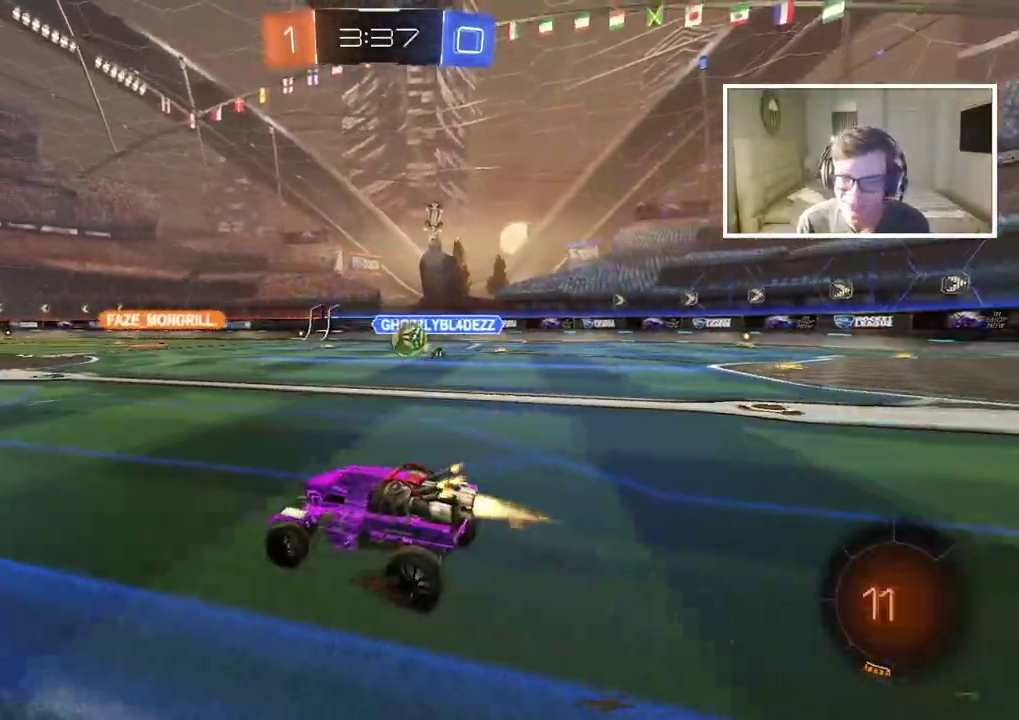
{"buttons": ["CROSS", "CIRCLE", "R2"], "left_stick": "up", "right_stick": "center", "events": [[267, "left_stick", "up"], [300, "CROSS", "down"], [400, "CIRCLE", "up"], [400, "CROSS", "up"], [450, "CIRCLE", "down"], [467, "CROSS", "down"]]}
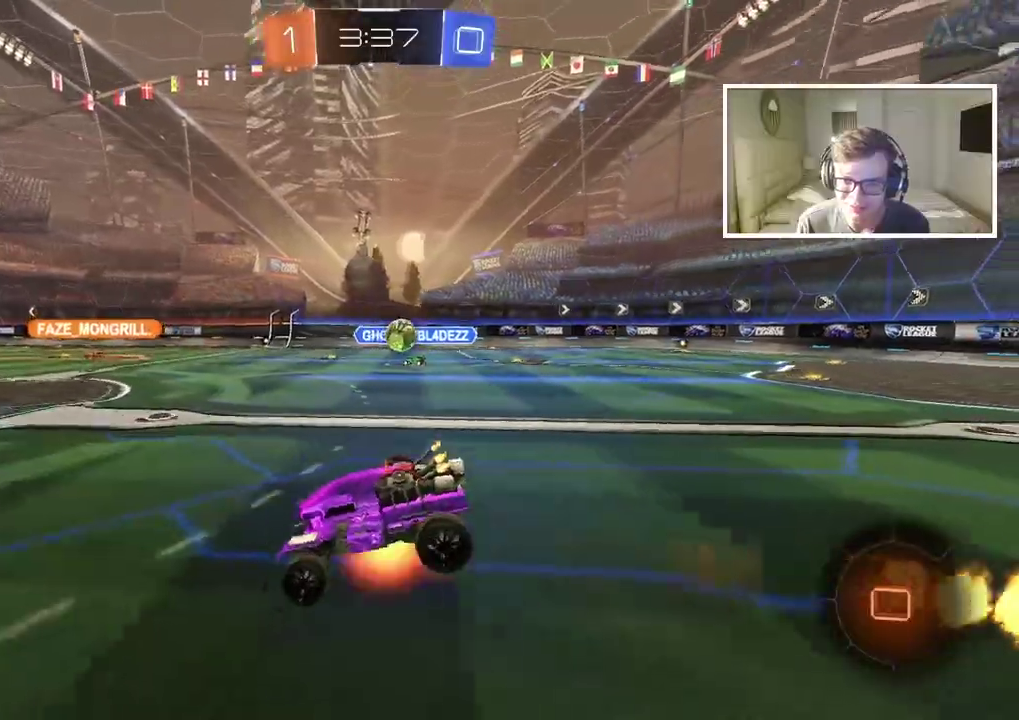
{"buttons": ["TRIANGLE", "R2"], "left_stick": "center", "right_stick": "center", "events": [[100, "CIRCLE", "up"], [100, "CROSS", "up"], [183, "left_stick", "center"], [450, "TRIANGLE", "down"]]}
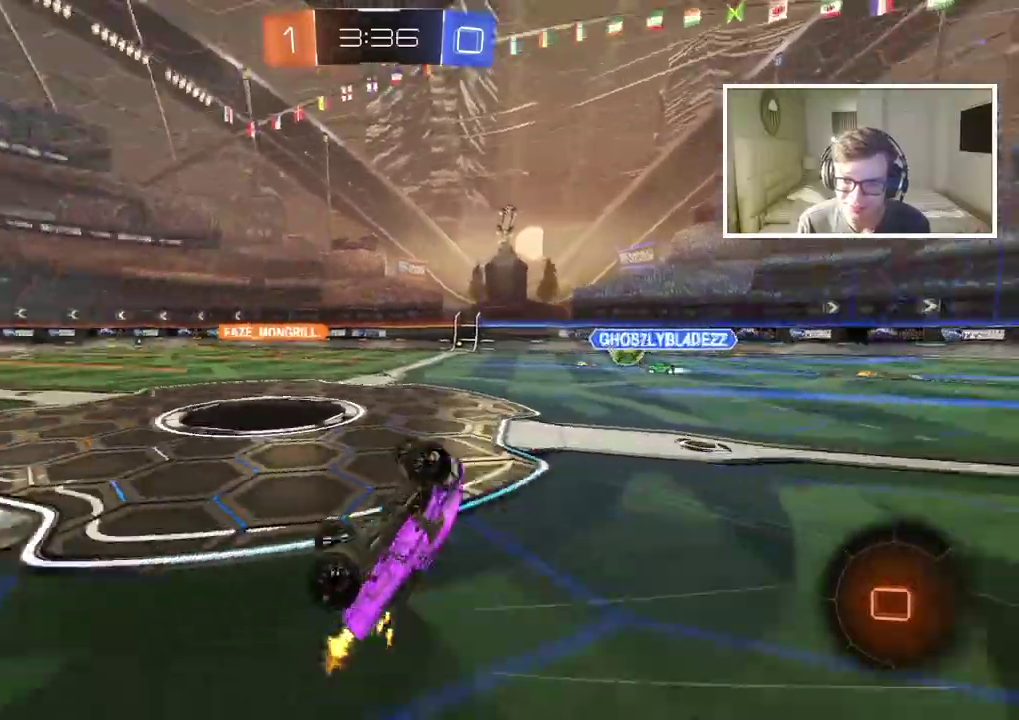
{"buttons": ["R2"], "left_stick": "left", "right_stick": "center", "events": [[50, "TRIANGLE", "up"], [483, "left_stick", "left"]]}
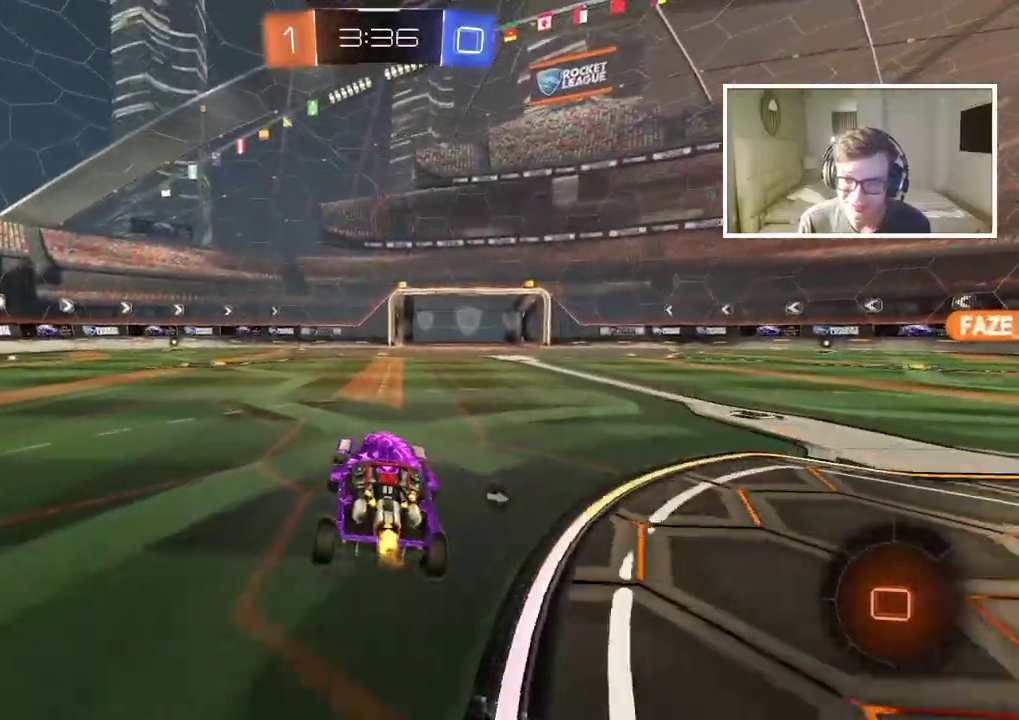
{"buttons": ["R2"], "left_stick": "center", "right_stick": "center", "events": [[267, "TRIANGLE", "down"], [367, "TRIANGLE", "up"], [383, "left_stick", "center"]]}
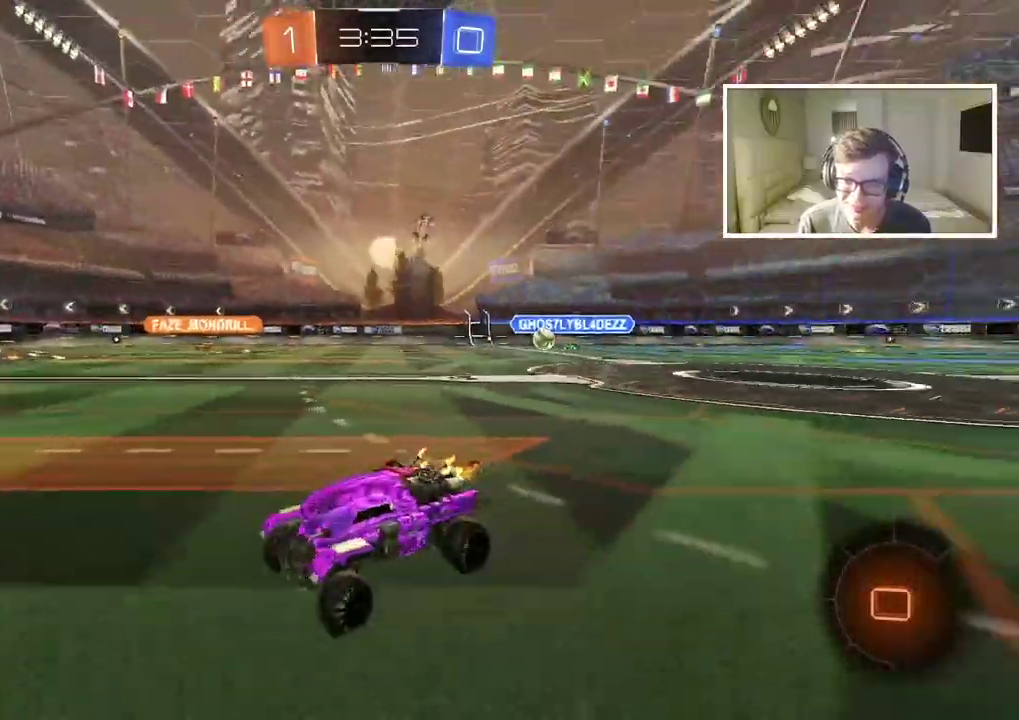
{"buttons": ["R2"], "left_stick": "right", "right_stick": "center", "events": [[350, "left_stick", "right"]]}
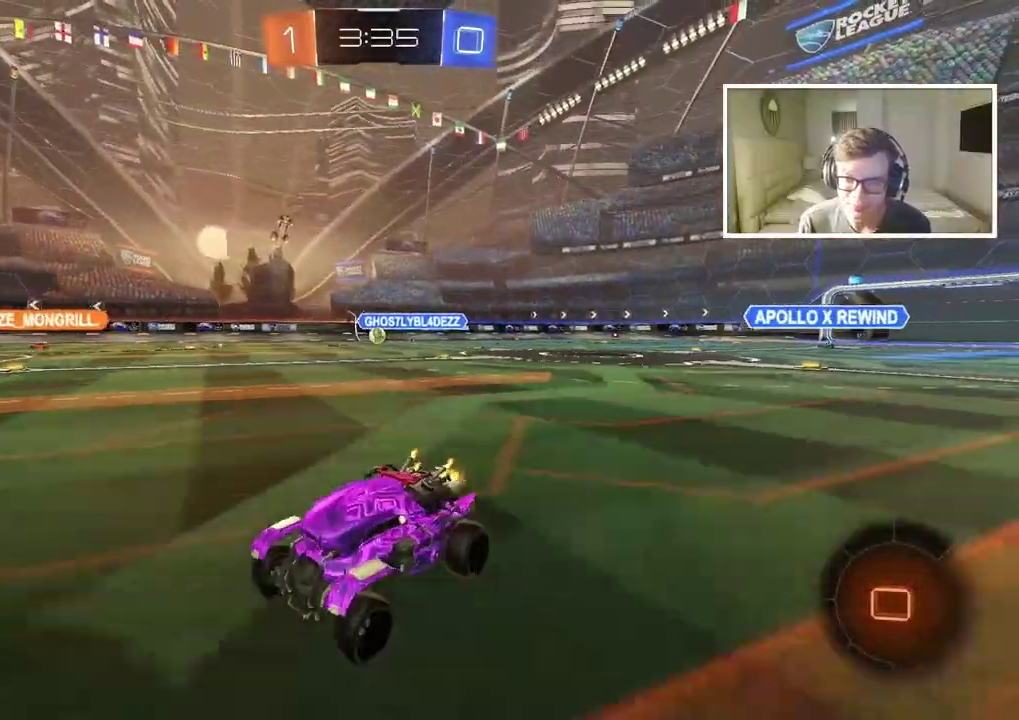
{"buttons": ["CIRCLE", "R2"], "left_stick": "center", "right_stick": "center", "events": [[83, "TRIANGLE", "down"], [83, "left_stick", "left"], [183, "TRIANGLE", "up"], [300, "CIRCLE", "down"], [417, "left_stick", "center"]]}
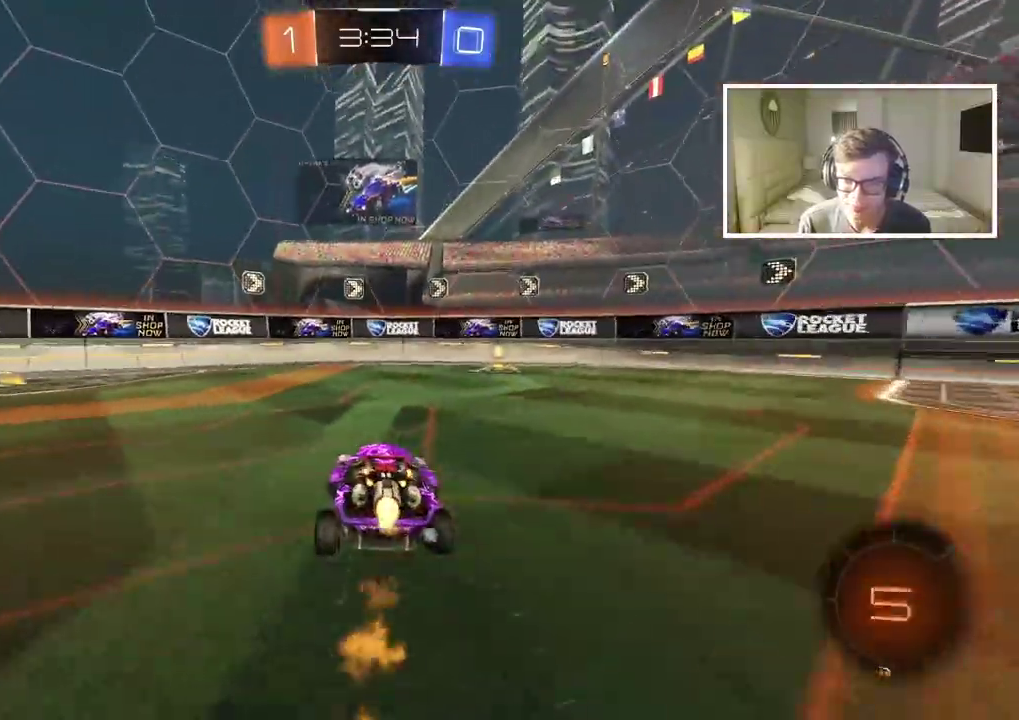
{"buttons": ["R2"], "left_stick": "right", "right_stick": "center", "events": [[117, "left_stick", "right"], [200, "TRIANGLE", "down"], [250, "left_stick", "center"], [300, "TRIANGLE", "up"], [333, "CIRCLE", "up"], [350, "left_stick", "right"]]}
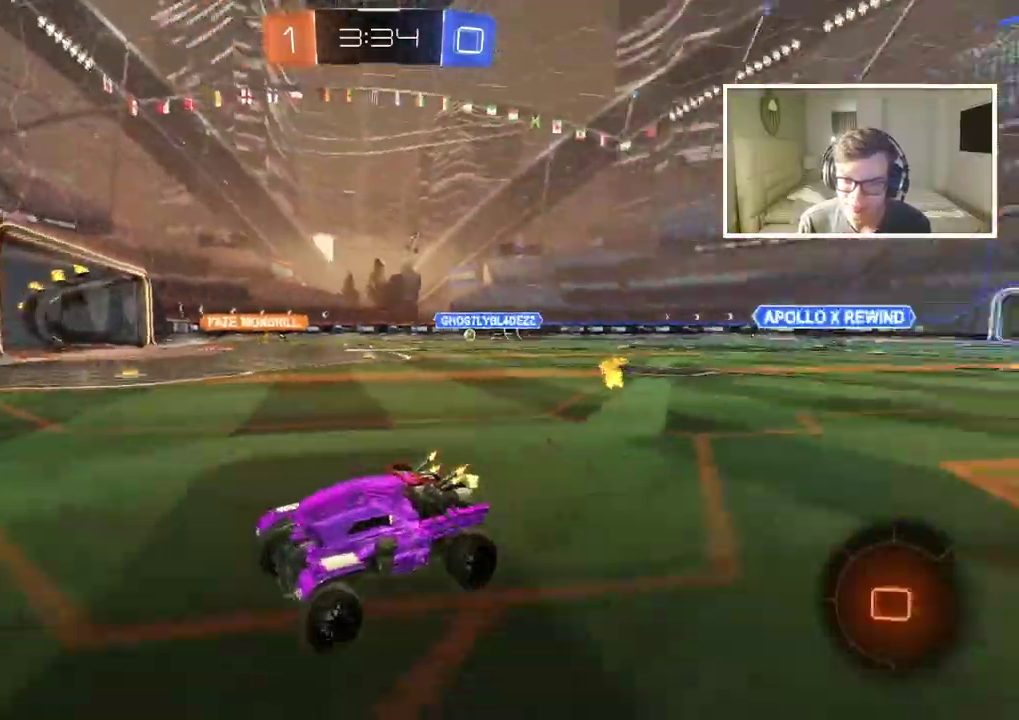
{"buttons": ["CIRCLE", "R2"], "left_stick": "center", "right_stick": "center", "events": [[217, "CIRCLE", "down"], [483, "left_stick", "center"]]}
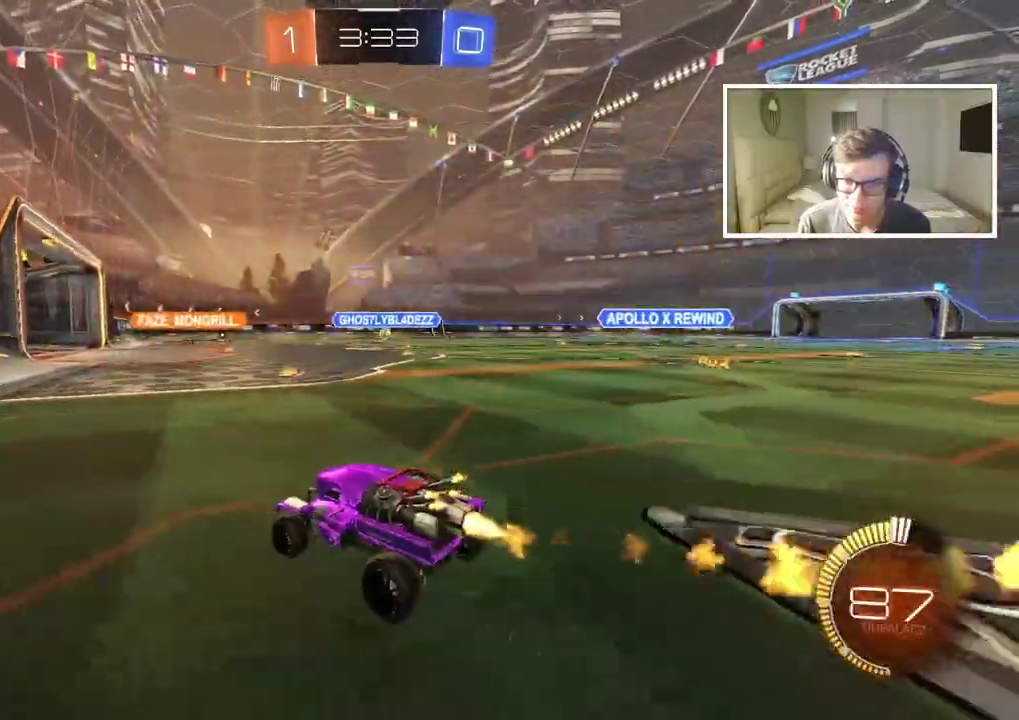
{"buttons": [], "left_stick": "center", "right_stick": "center", "events": [[167, "CIRCLE", "up"], [183, "left_stick", "right"], [333, "left_stick", "center"], [483, "R2", "up"]]}
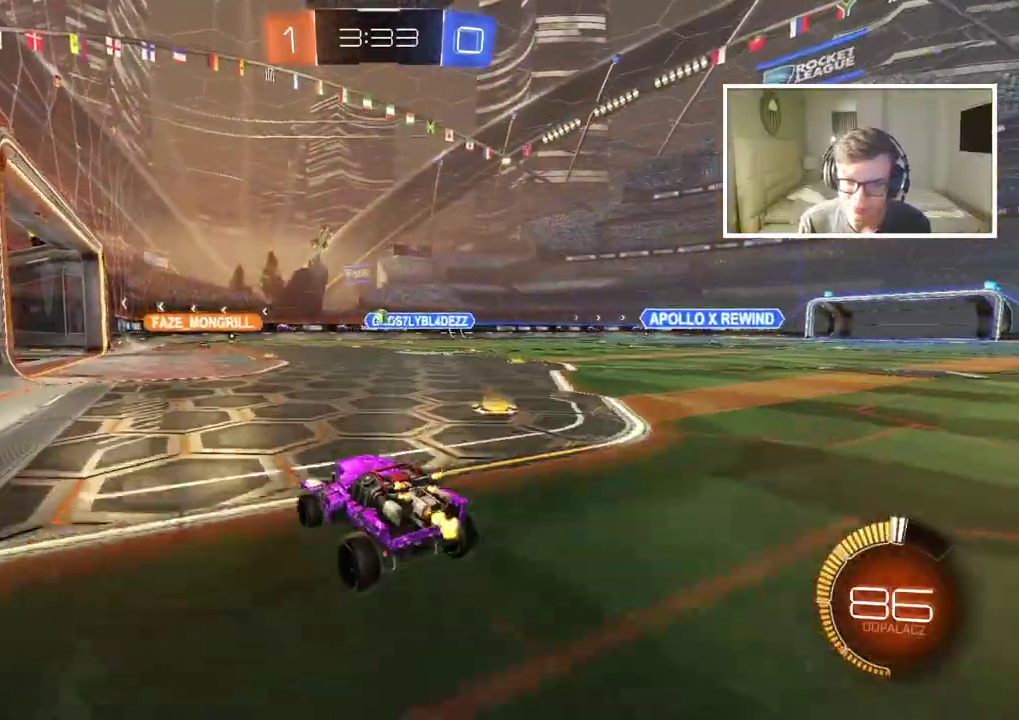
{"buttons": [], "left_stick": "center", "right_stick": "center", "events": []}